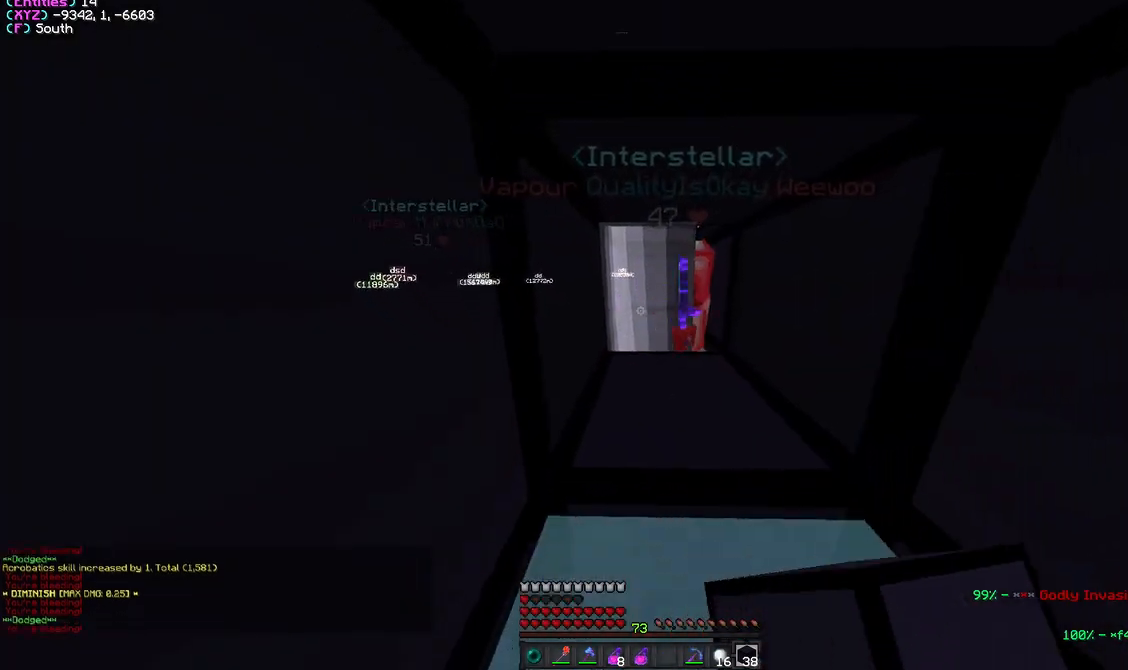
Gameplay with keyboard and mouse; each line is a JSON object with the keys and mouse buttons held at the frame after it. "events" lists presses ("down") and releases ("up") of "a", "d", "s", "w", "mouse_left" and "mouse_right" between this image and that frame as [ms after this image, input, new state], when the widget could be followed in between. "mouse_left", "mouse_right" = the "left", "right" buttons of the "mouse" list. No other keys are recorded. Fast repeated clicks can show as one long hold. Mouse movement is not recorded.
{"keys": ["d"], "mouse": [], "events": [[150, "mouse_right", "down"], [300, "mouse_right", "up"], [367, "s", "down"], [383, "d", "down"], [467, "s", "up"]]}
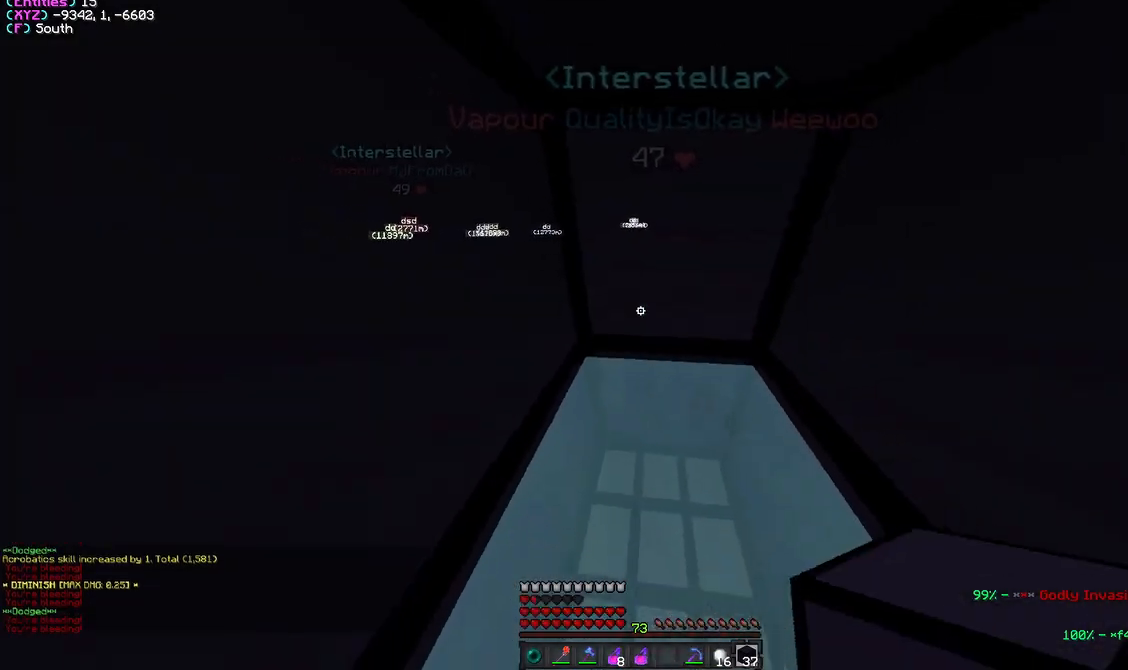
{"keys": [], "mouse": [], "events": [[267, "d", "up"]]}
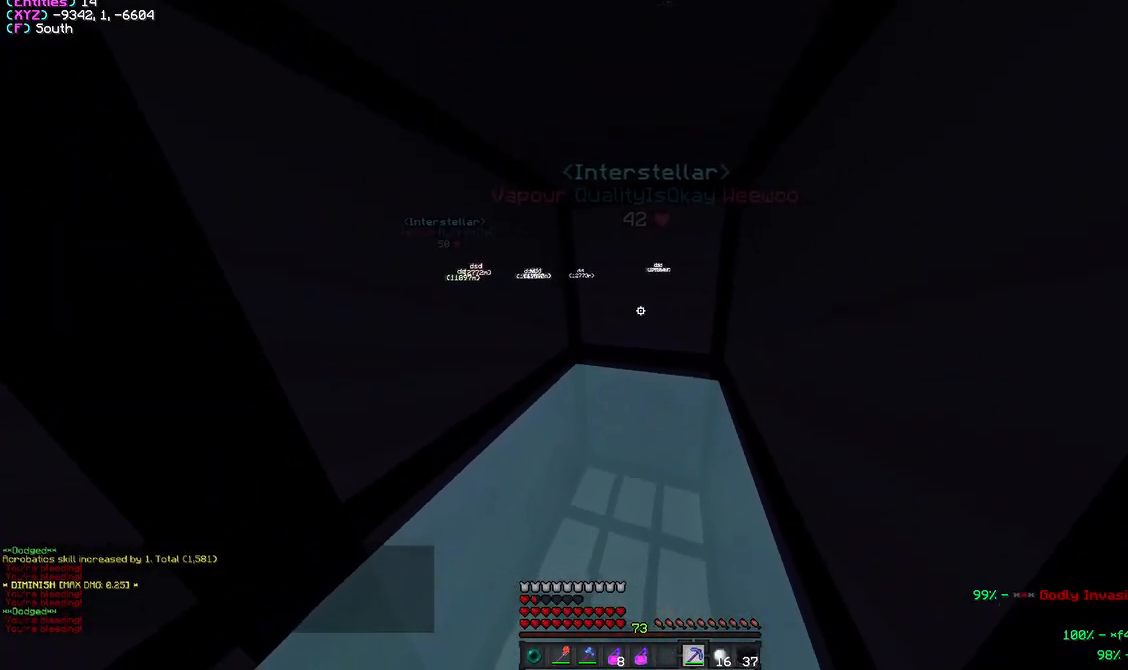
{"keys": ["w"], "mouse": ["left"], "events": [[250, "mouse_left", "down"], [383, "mouse_left", "up"], [433, "mouse_left", "down"], [433, "w", "down"]]}
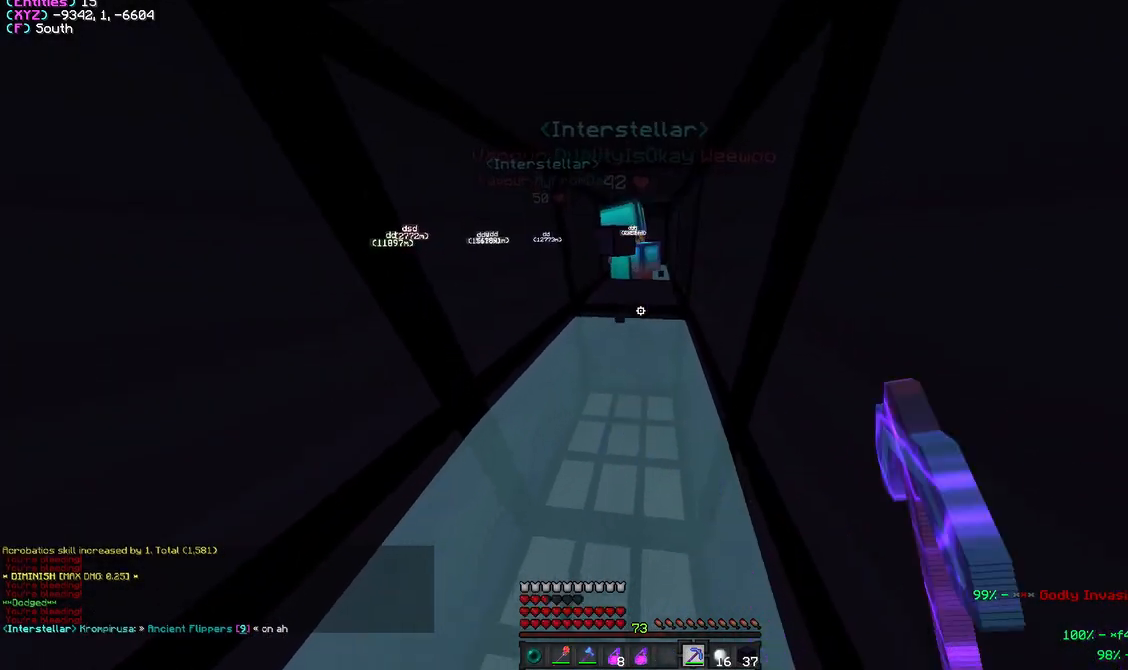
{"keys": ["w"], "mouse": ["left"], "events": [[100, "mouse_left", "up"], [117, "w", "up"], [217, "w", "down"], [333, "mouse_left", "down"], [450, "mouse_left", "up"], [500, "mouse_left", "down"]]}
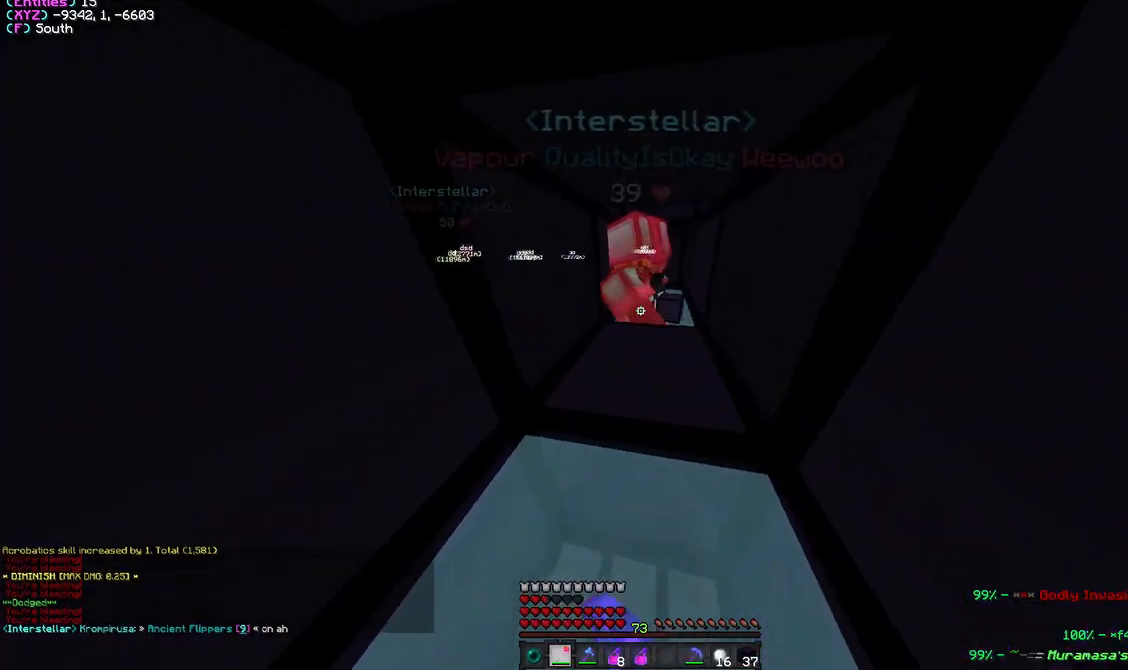
{"keys": [], "mouse": [], "events": [[67, "mouse_left", "up"], [100, "w", "up"], [183, "s", "down"], [333, "s", "up"]]}
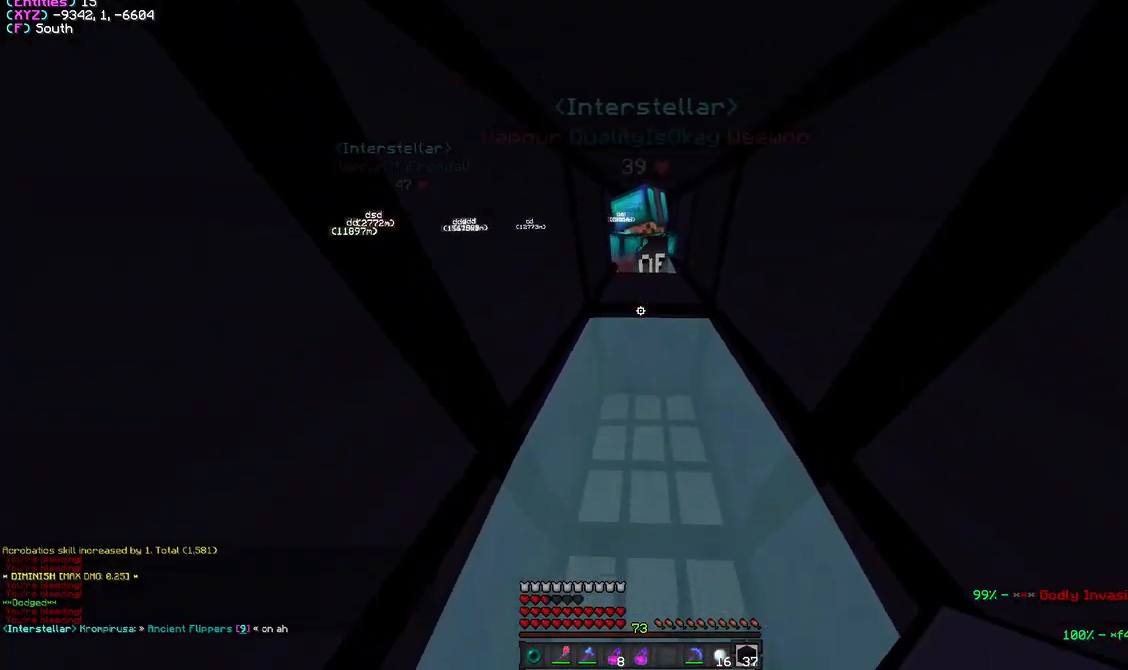
{"keys": ["w"], "mouse": [], "events": [[267, "mouse_left", "down"], [450, "w", "down"], [467, "mouse_left", "up"]]}
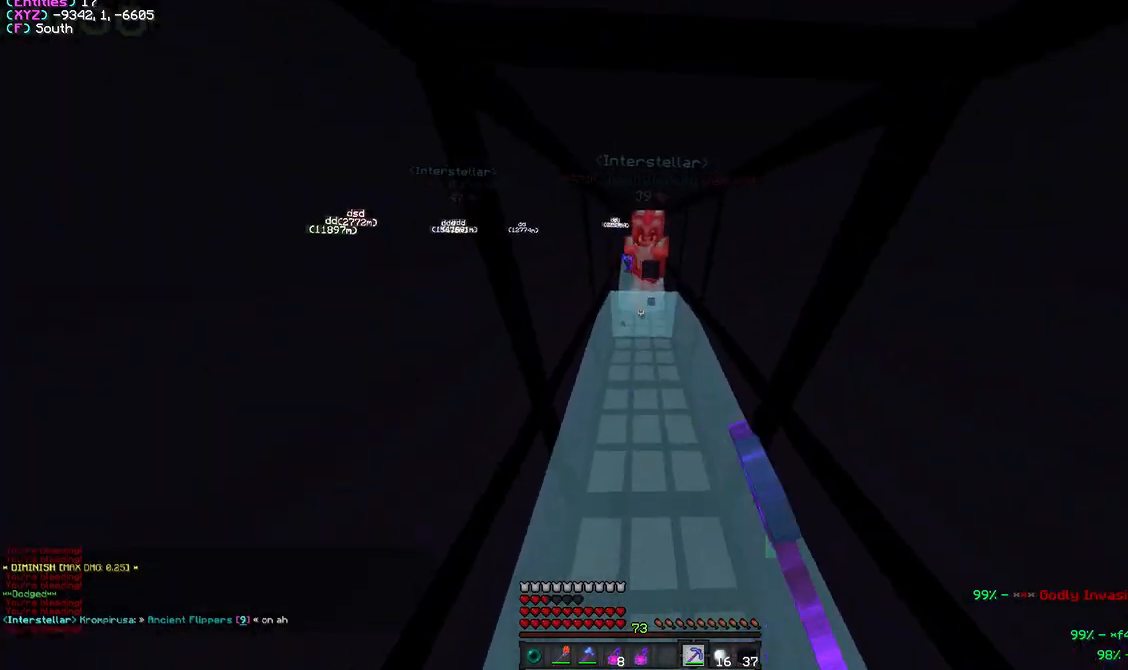
{"keys": ["w"], "mouse": ["left"], "events": [[333, "mouse_left", "down"]]}
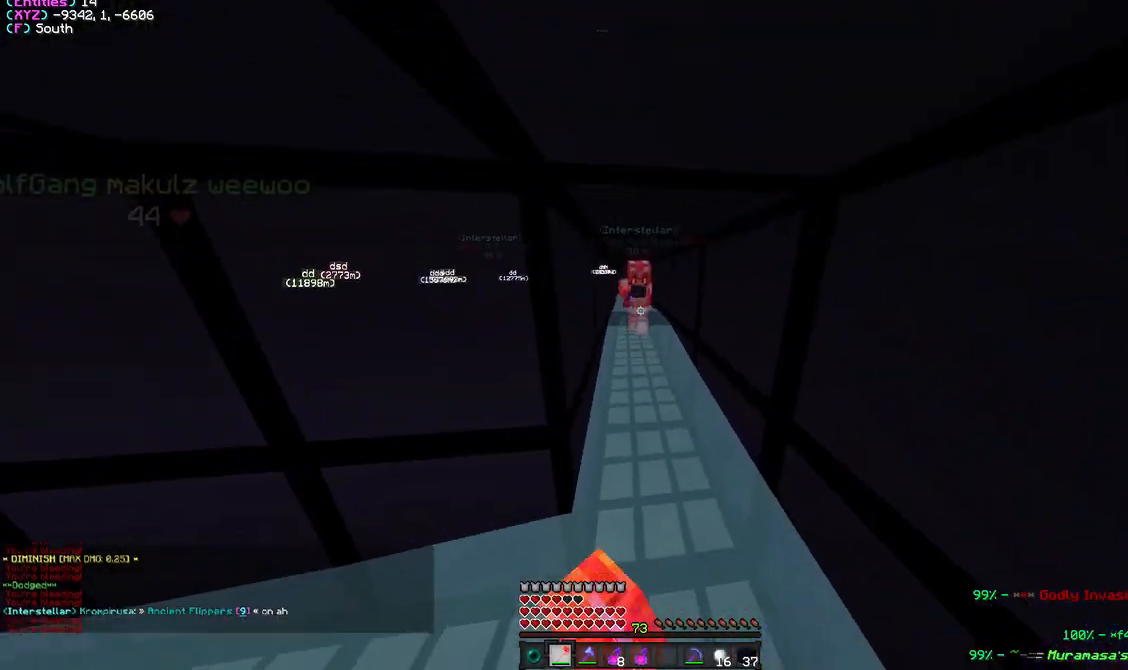
{"keys": ["d", "w"], "mouse": [], "events": [[383, "d", "down"], [467, "mouse_left", "up"]]}
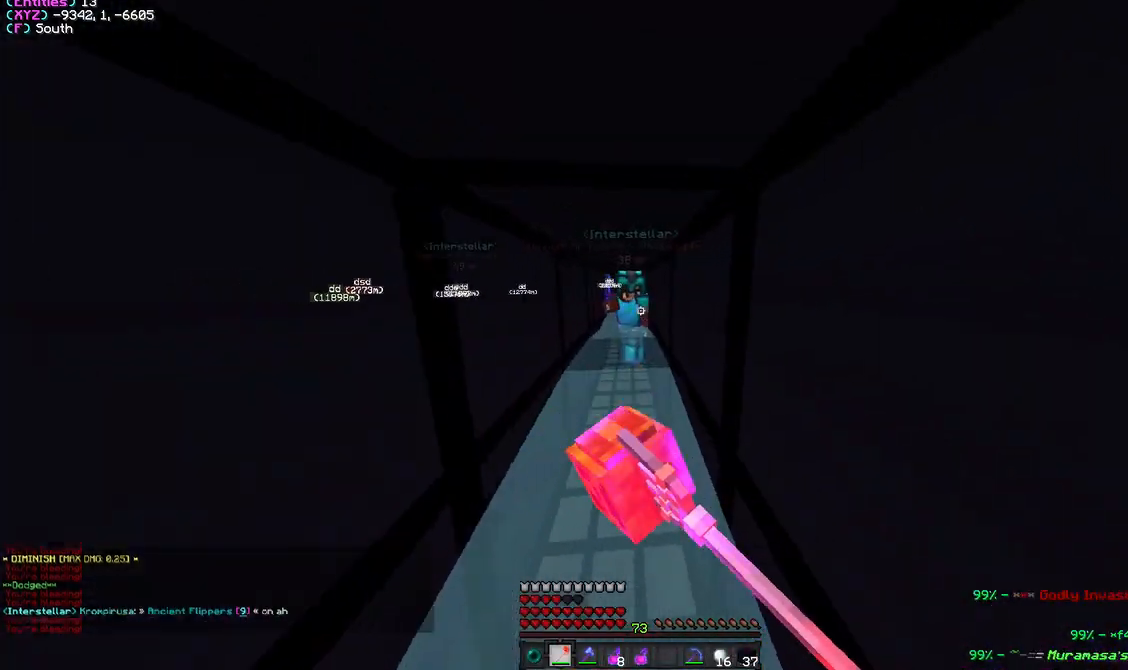
{"keys": ["w"], "mouse": ["left"], "events": [[33, "mouse_left", "down"], [50, "d", "up"]]}
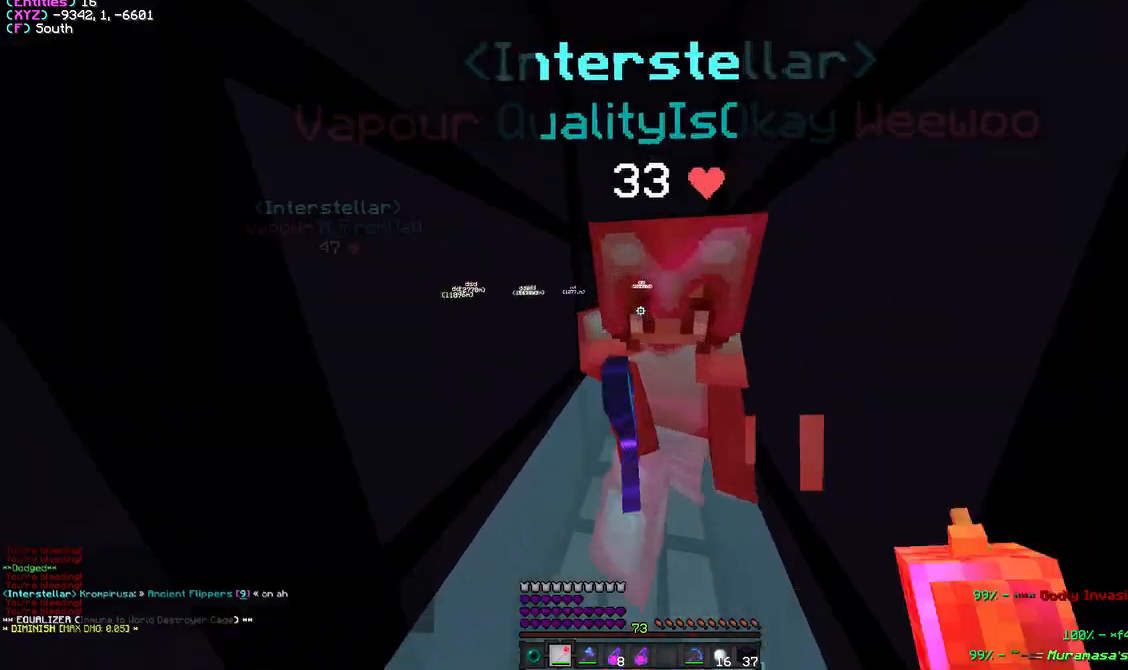
{"keys": ["d", "w"], "mouse": ["left"], "events": [[317, "mouse_left", "up"], [383, "d", "down"], [400, "mouse_left", "down"]]}
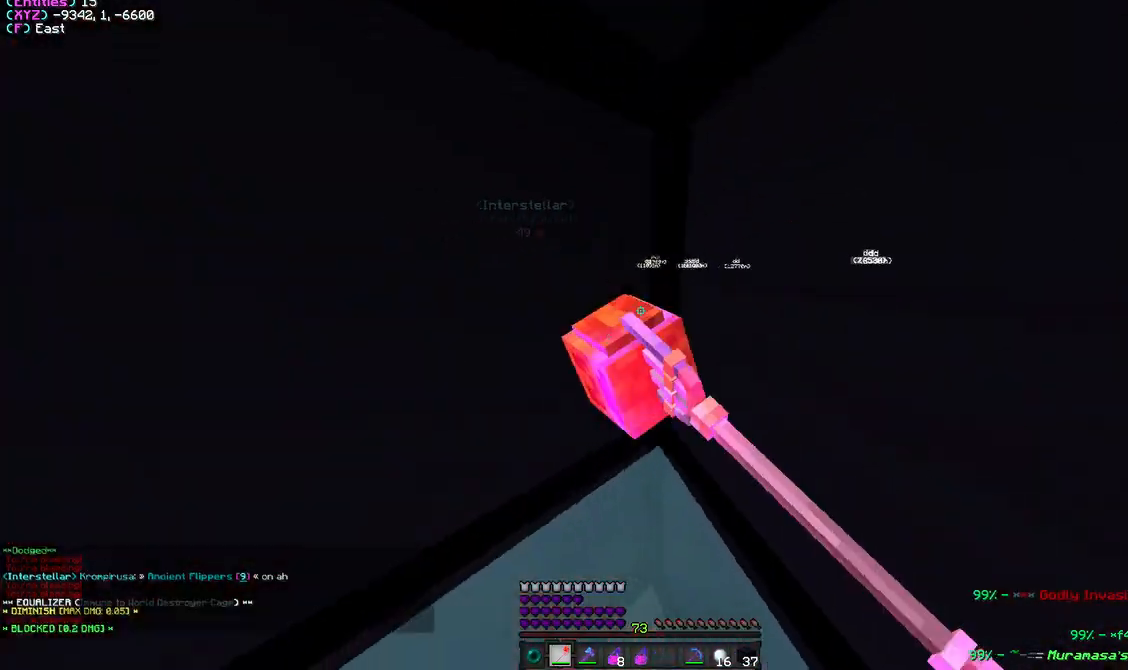
{"keys": ["a", "s"], "mouse": [], "events": [[83, "d", "up"], [200, "mouse_left", "up"], [300, "w", "up"], [417, "a", "down"], [417, "s", "down"]]}
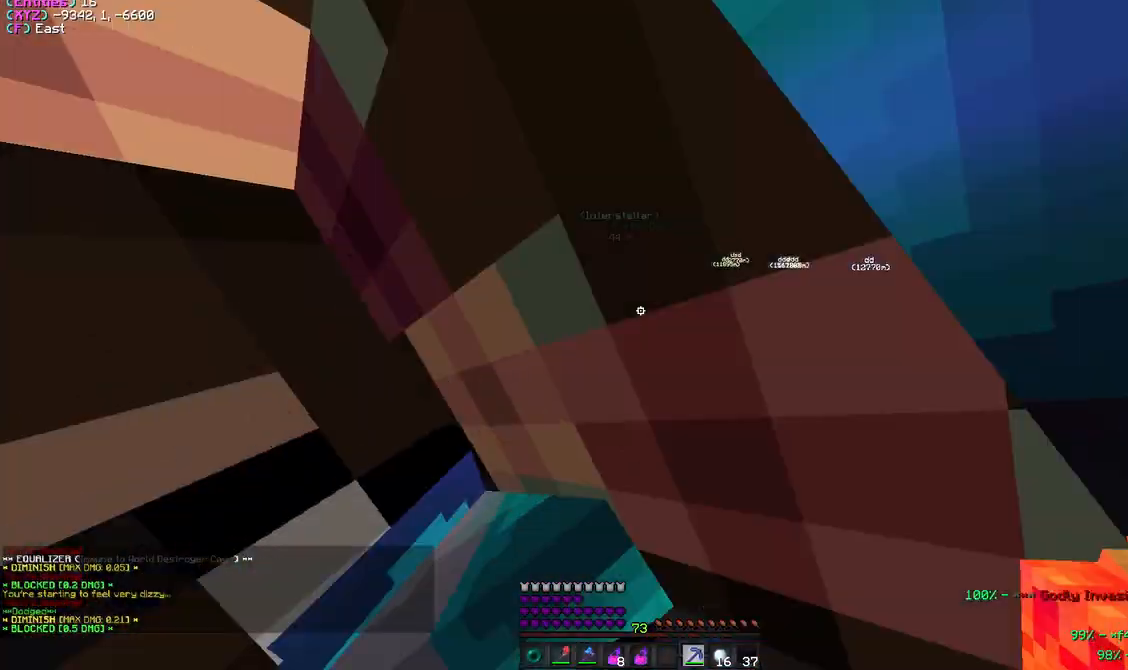
{"keys": ["d", "w"], "mouse": [], "events": [[33, "s", "up"], [133, "s", "down"], [283, "a", "up"], [383, "d", "down"], [383, "s", "up"], [433, "w", "down"]]}
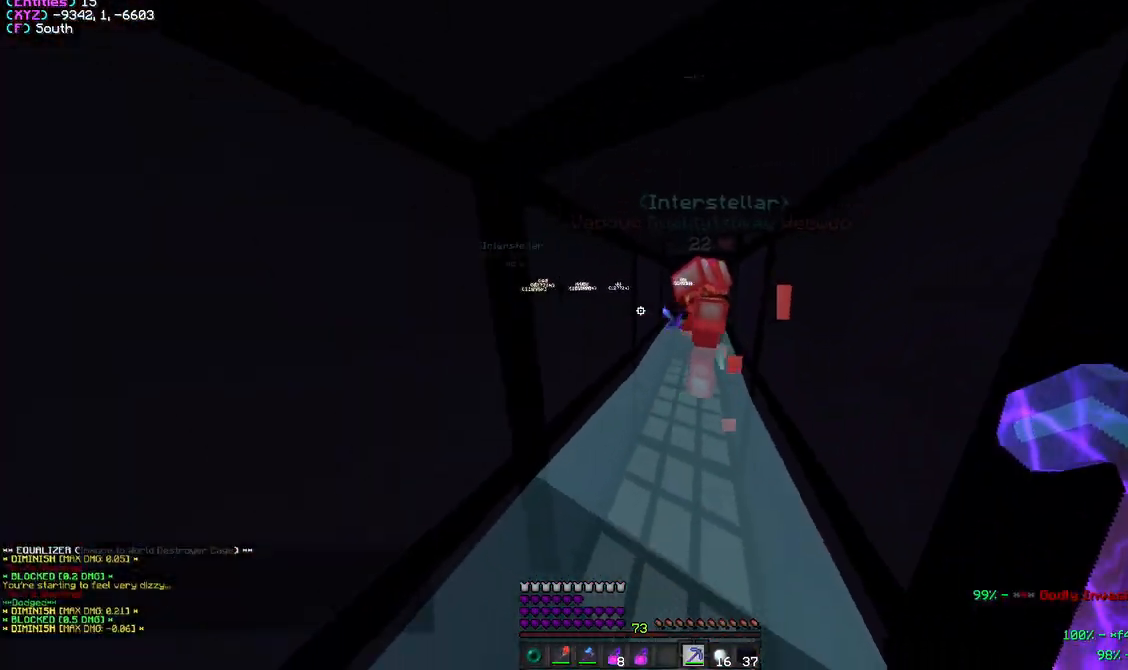
{"keys": ["d"], "mouse": [], "events": [[183, "mouse_left", "down"], [483, "mouse_left", "up"], [483, "w", "up"]]}
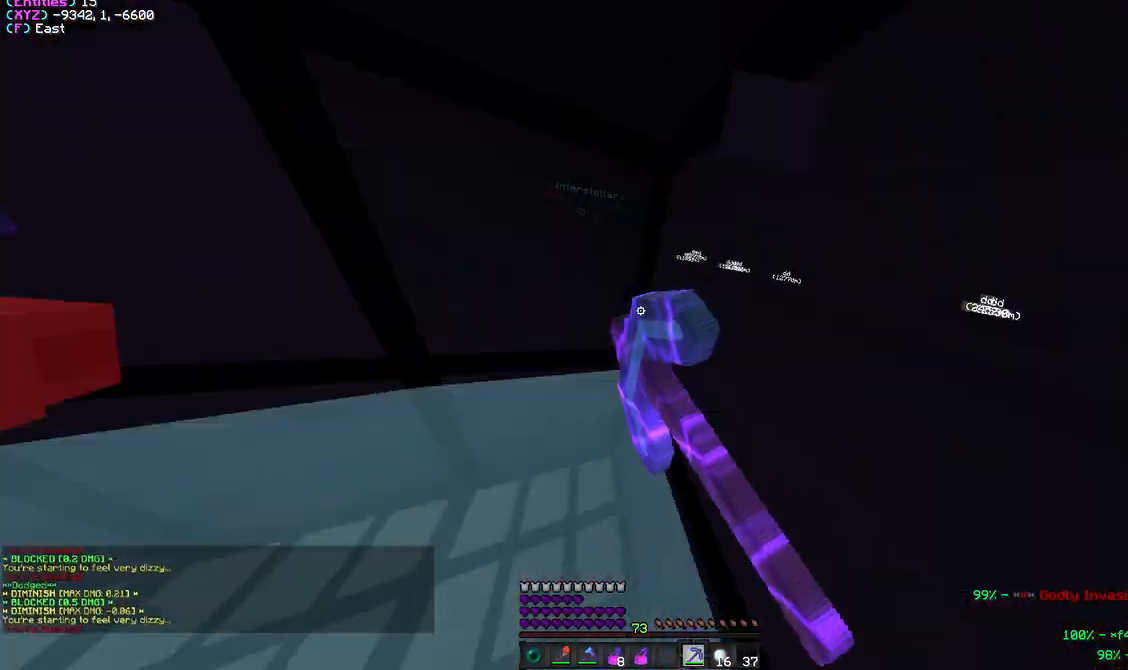
{"keys": ["a", "w"], "mouse": ["left"], "events": [[67, "mouse_left", "down"], [83, "d", "up"], [417, "w", "down"], [433, "a", "down"]]}
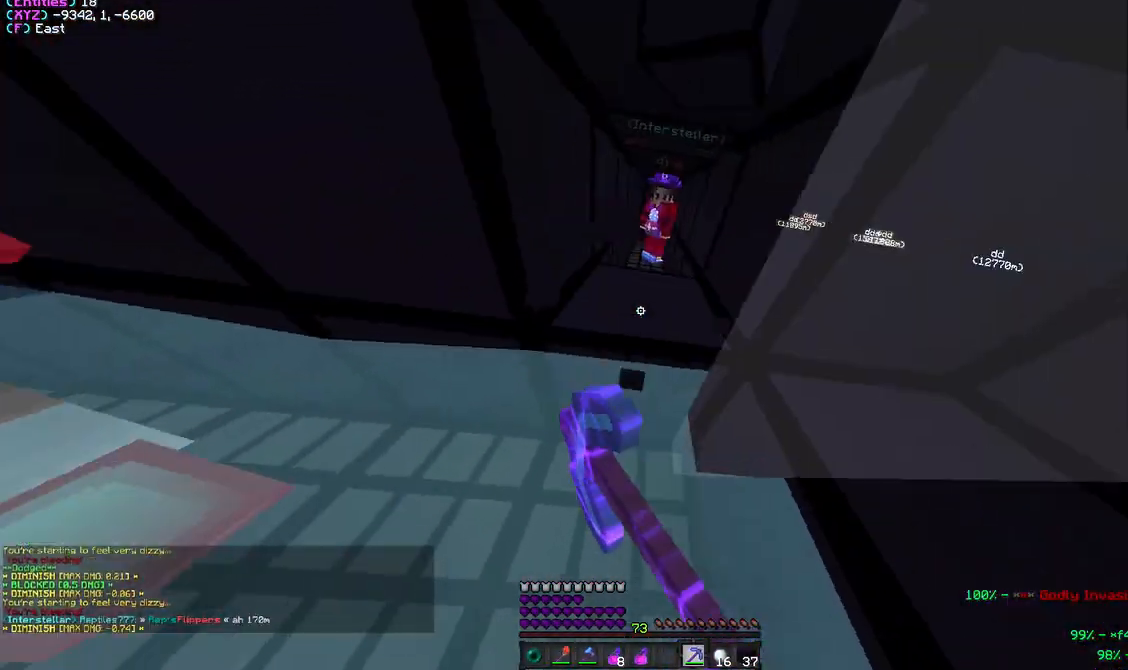
{"keys": ["w"], "mouse": ["left"], "events": [[17, "a", "up"], [250, "mouse_left", "up"], [500, "mouse_left", "down"]]}
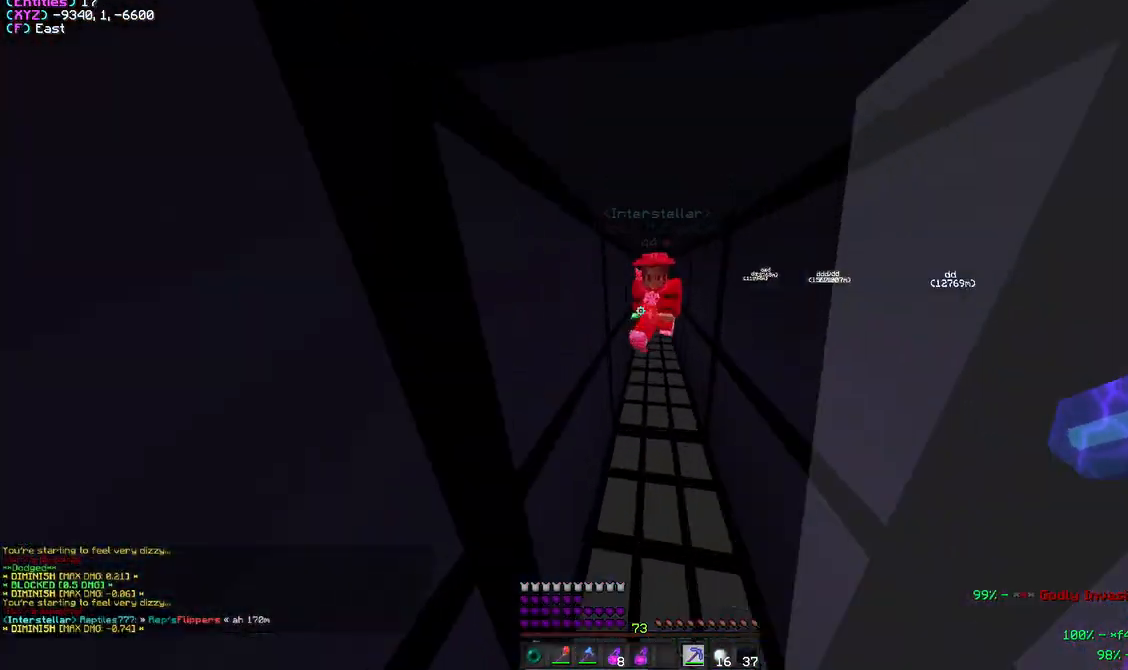
{"keys": ["s"], "mouse": ["left"], "events": [[250, "w", "up"], [333, "s", "down"]]}
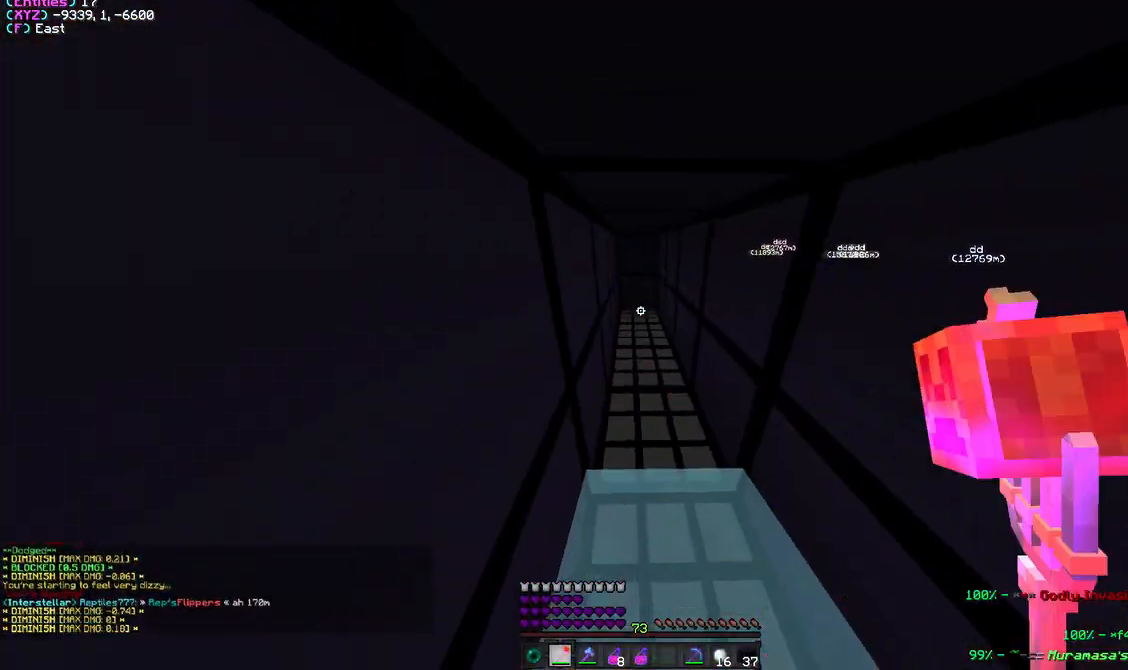
{"keys": ["s"], "mouse": ["left"], "events": [[250, "mouse_left", "up"], [317, "mouse_left", "down"], [317, "mouse_right", "down"], [450, "mouse_right", "up"]]}
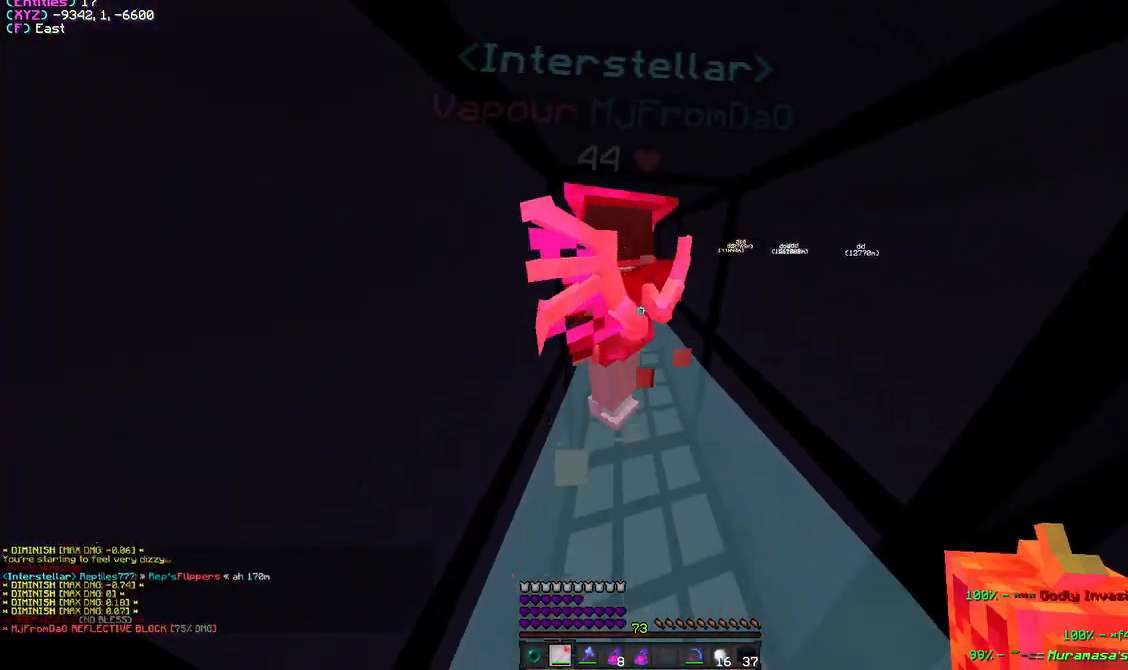
{"keys": ["w"], "mouse": ["left"], "events": [[217, "s", "up"], [283, "w", "down"]]}
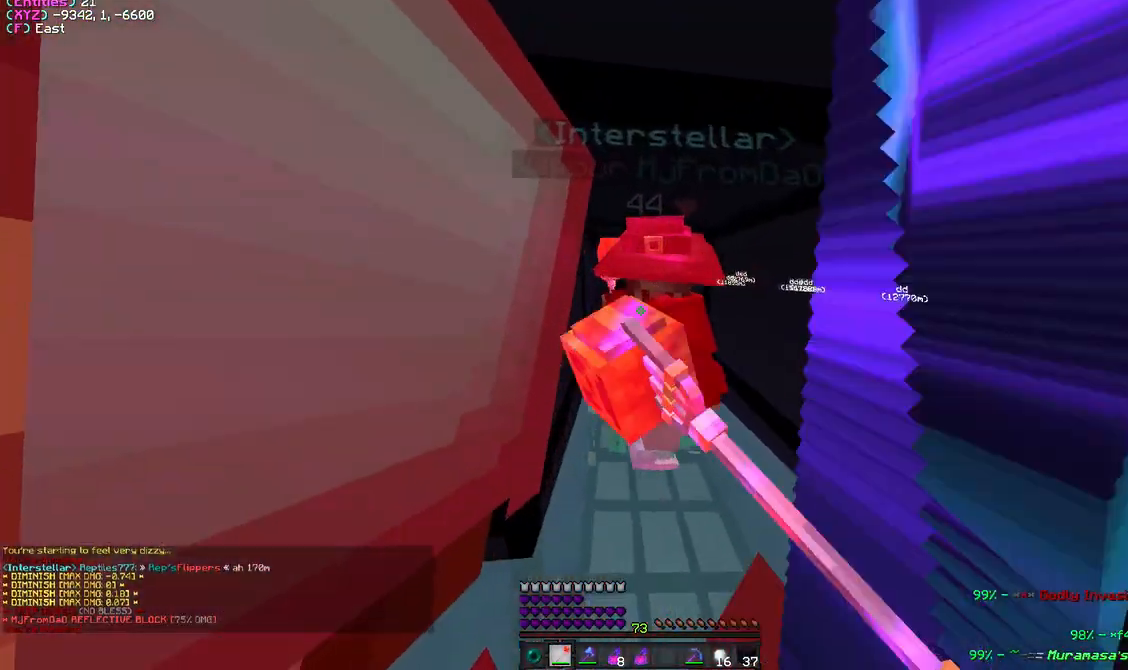
{"keys": ["d"], "mouse": ["left"], "events": [[233, "d", "down"], [467, "w", "up"]]}
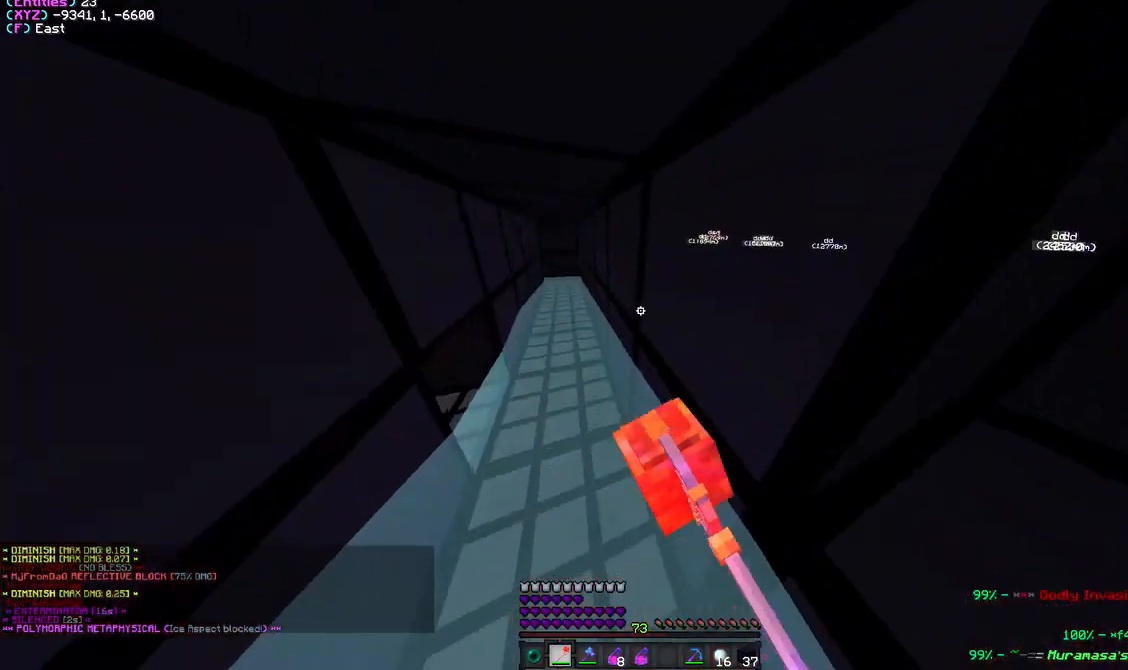
{"keys": ["a", "w"], "mouse": ["left"], "events": [[117, "w", "down"], [200, "w", "up"], [267, "a", "down"], [267, "mouse_left", "up"], [300, "mouse_left", "down"], [317, "d", "up"], [383, "mouse_left", "up"], [400, "w", "down"], [417, "mouse_left", "down"]]}
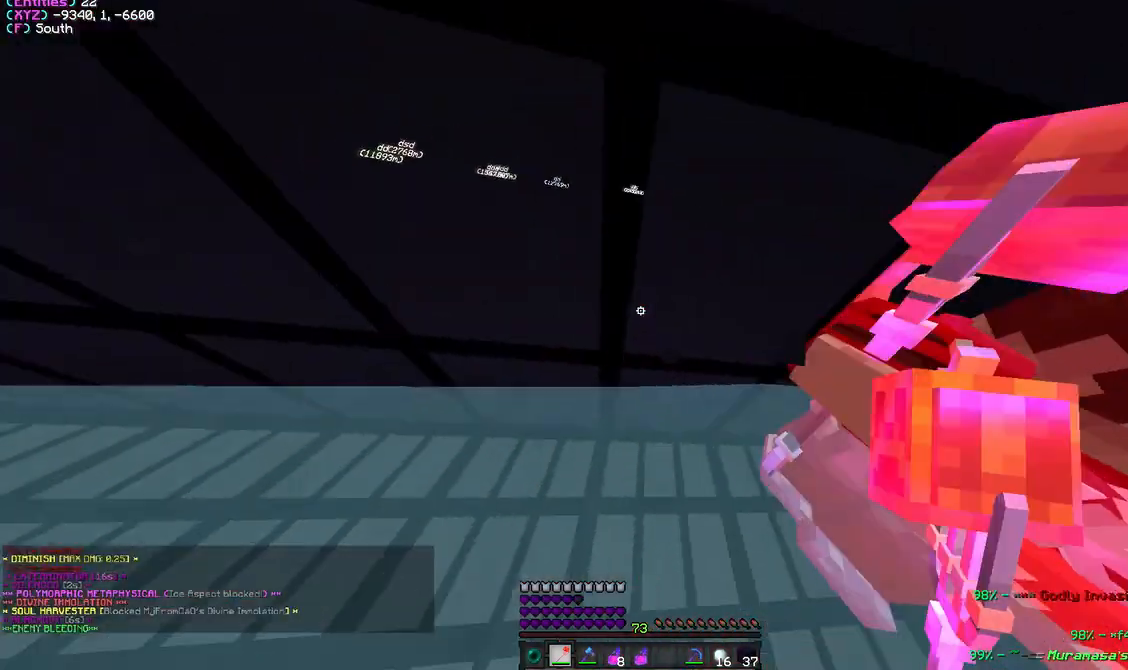
{"keys": ["s"], "mouse": [], "events": [[100, "w", "up"], [150, "s", "down"], [233, "mouse_left", "up"], [250, "a", "up"]]}
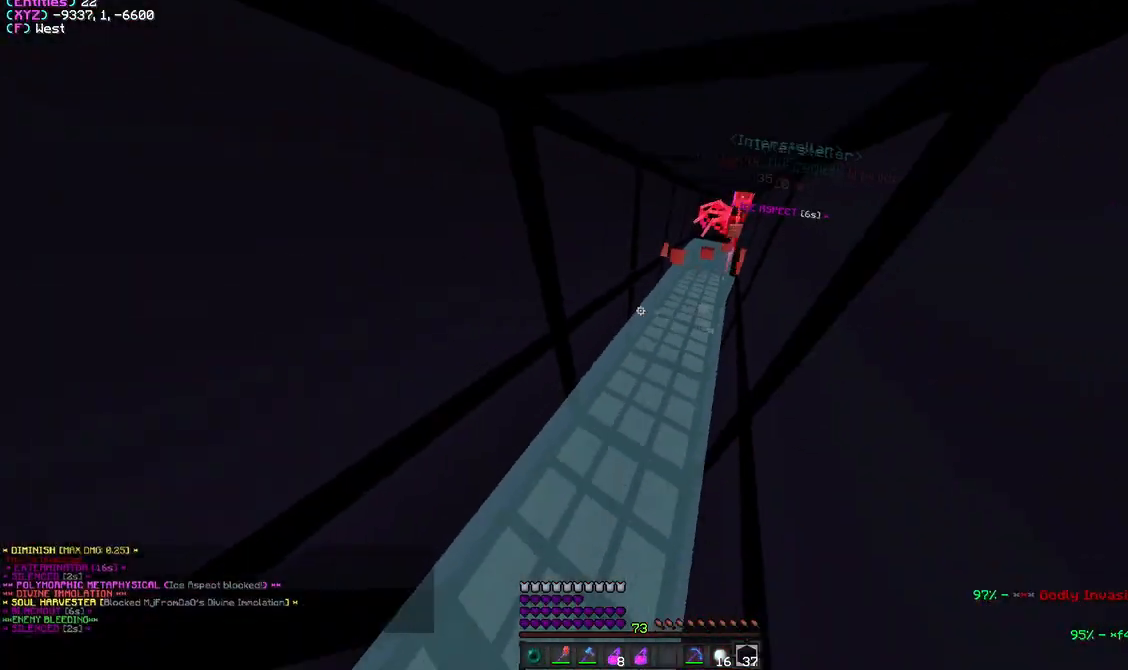
{"keys": ["w"], "mouse": [], "events": [[200, "mouse_right", "down"], [350, "s", "up"], [367, "mouse_right", "up"], [433, "w", "down"]]}
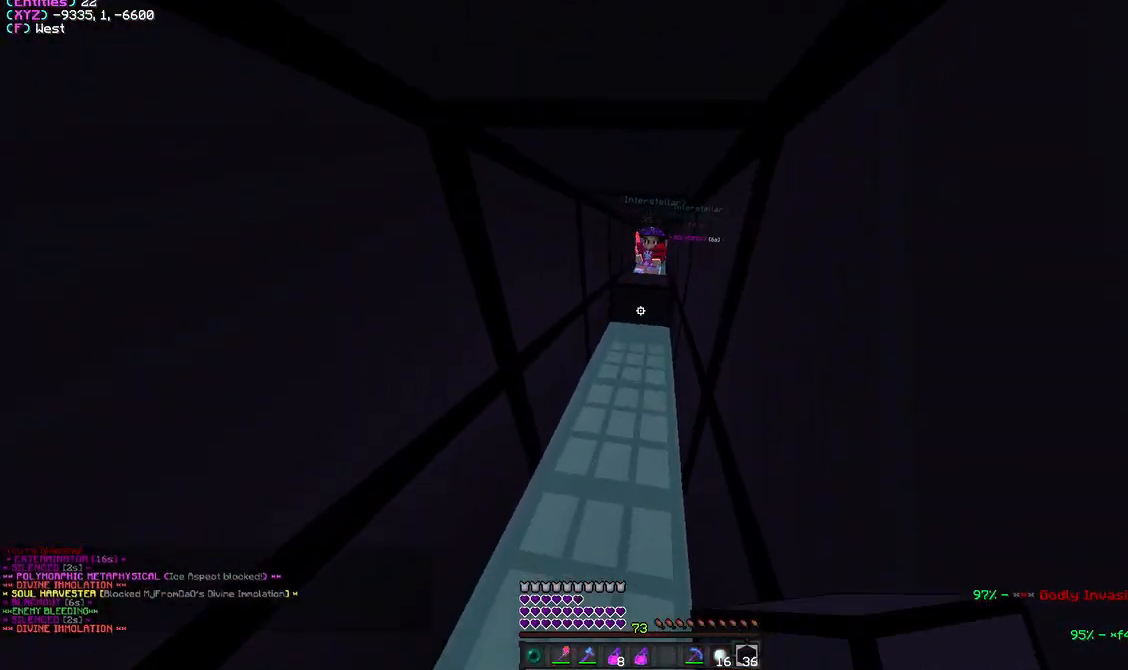
{"keys": ["d", "w"], "mouse": ["right"], "events": [[433, "d", "down"], [433, "mouse_right", "down"]]}
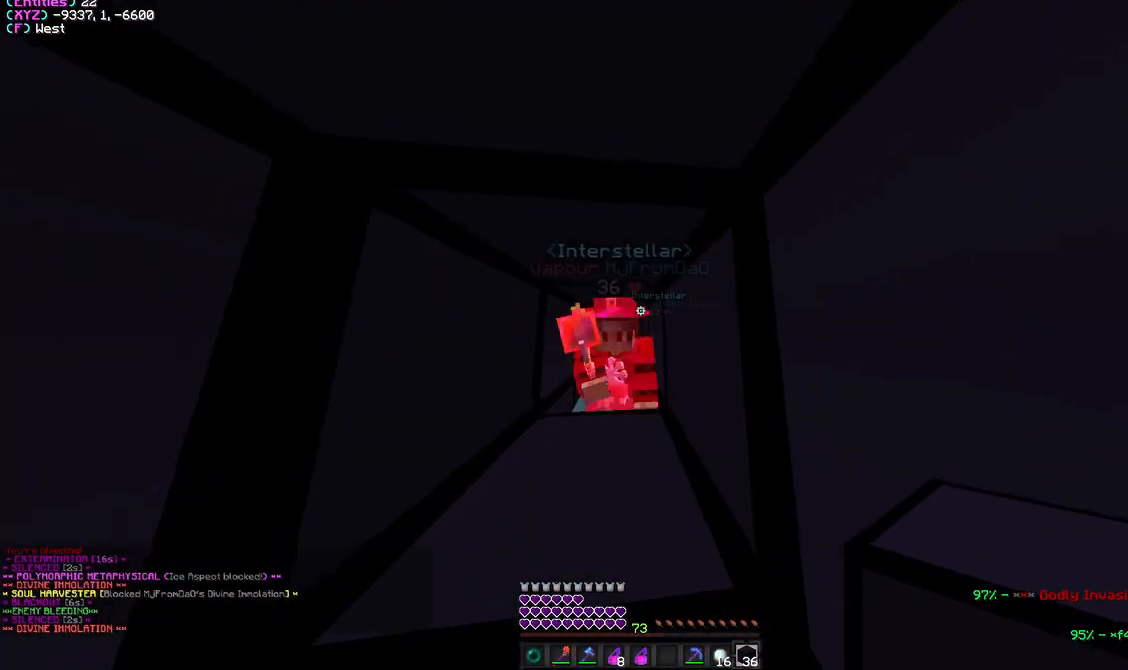
{"keys": ["a", "w"], "mouse": [], "events": [[367, "d", "up"], [483, "a", "down"], [500, "mouse_right", "up"]]}
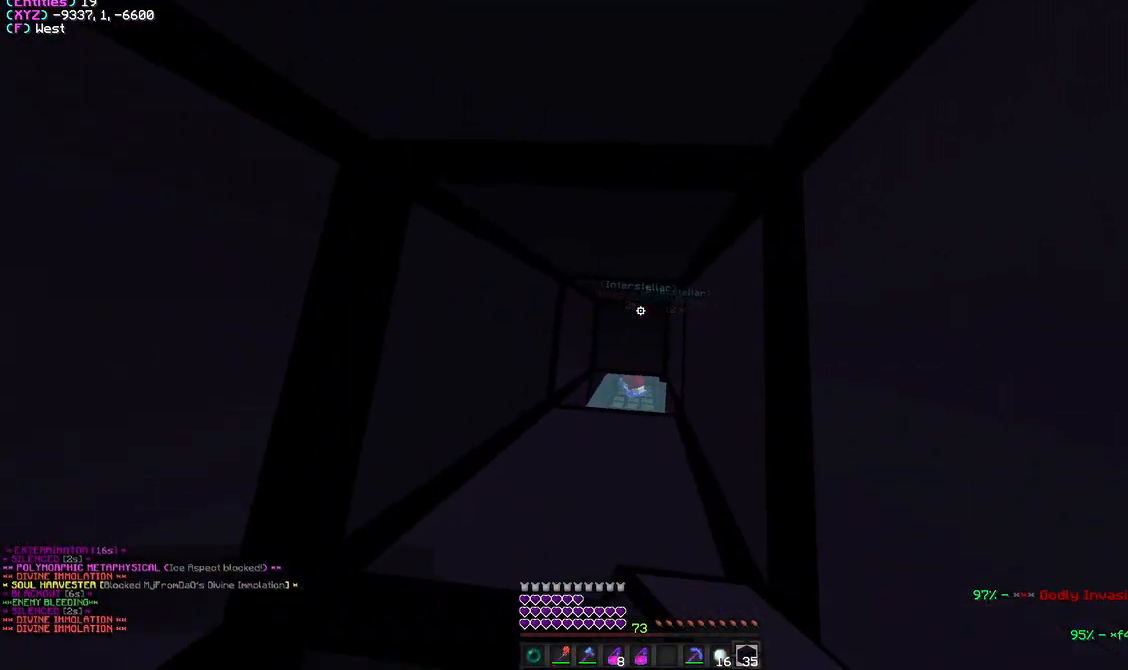
{"keys": ["s"], "mouse": [], "events": [[100, "a", "up"], [250, "w", "up"], [283, "d", "down"], [417, "s", "down"], [450, "d", "up"]]}
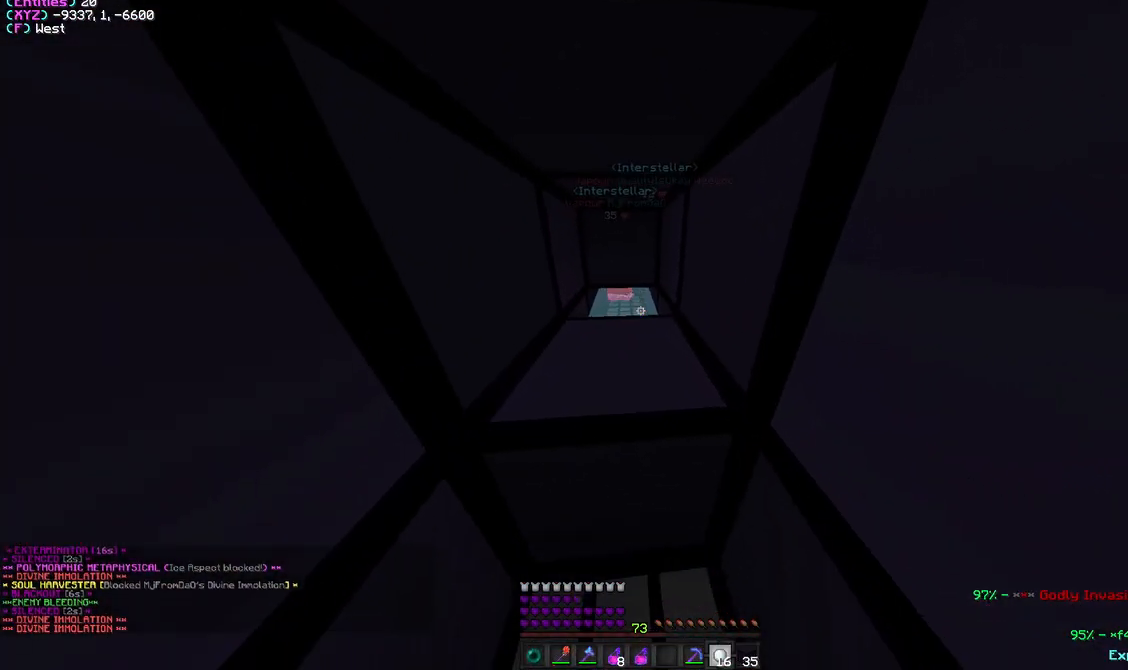
{"keys": [], "mouse": ["left"], "events": [[217, "s", "up"], [433, "mouse_left", "down"]]}
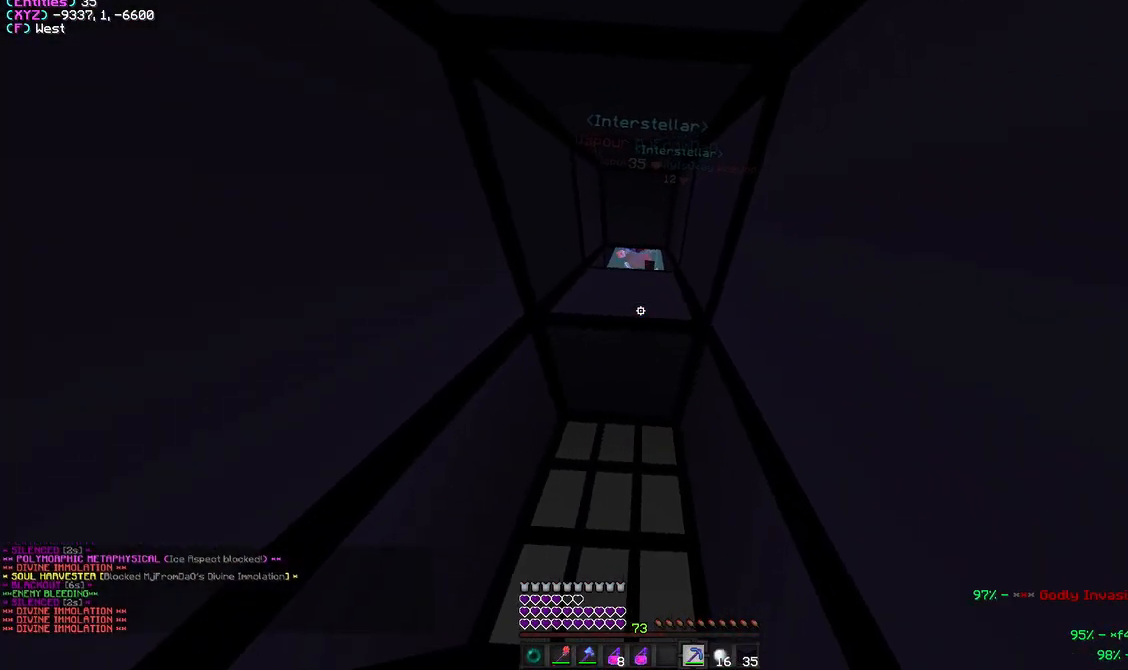
{"keys": ["w"], "mouse": [], "events": [[167, "mouse_left", "up"], [300, "w", "down"]]}
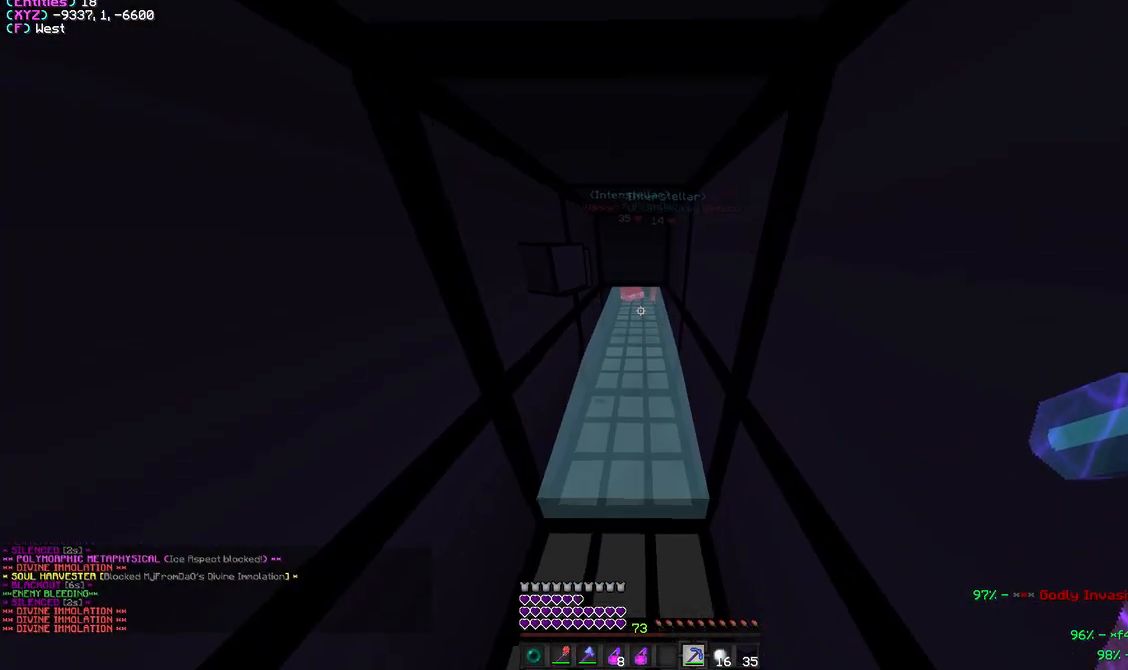
{"keys": ["w"], "mouse": [], "events": [[183, "mouse_right", "down"], [217, "w", "up"], [383, "mouse_right", "up"], [417, "w", "down"]]}
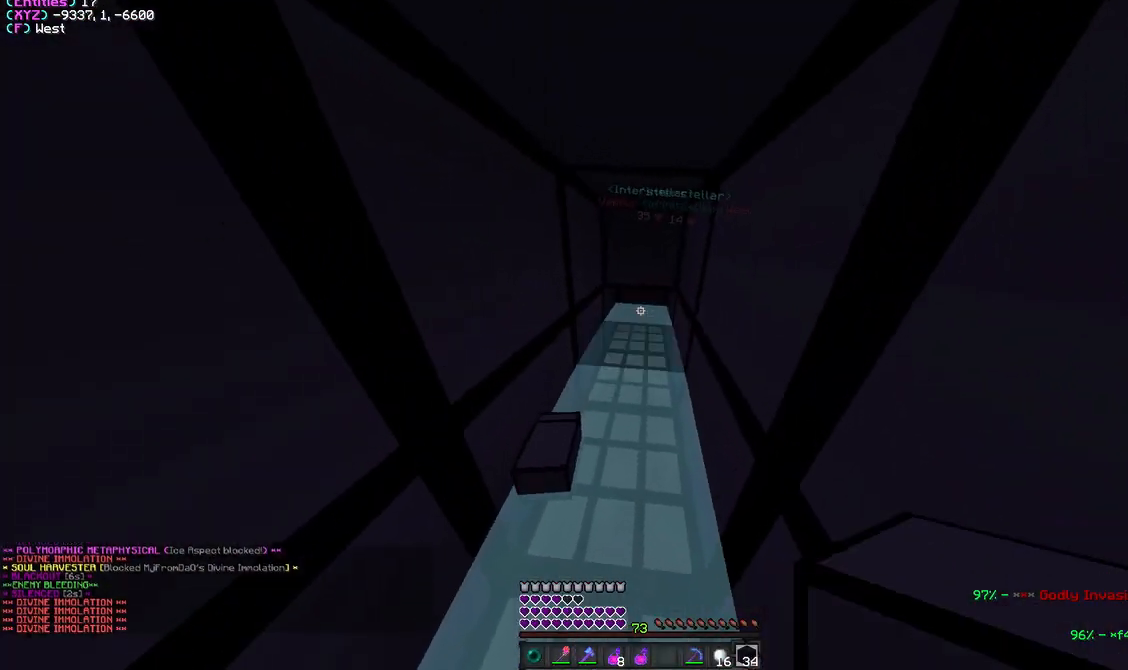
{"keys": ["w"], "mouse": ["left"], "events": [[217, "a", "down"], [400, "mouse_left", "down"], [450, "a", "up"]]}